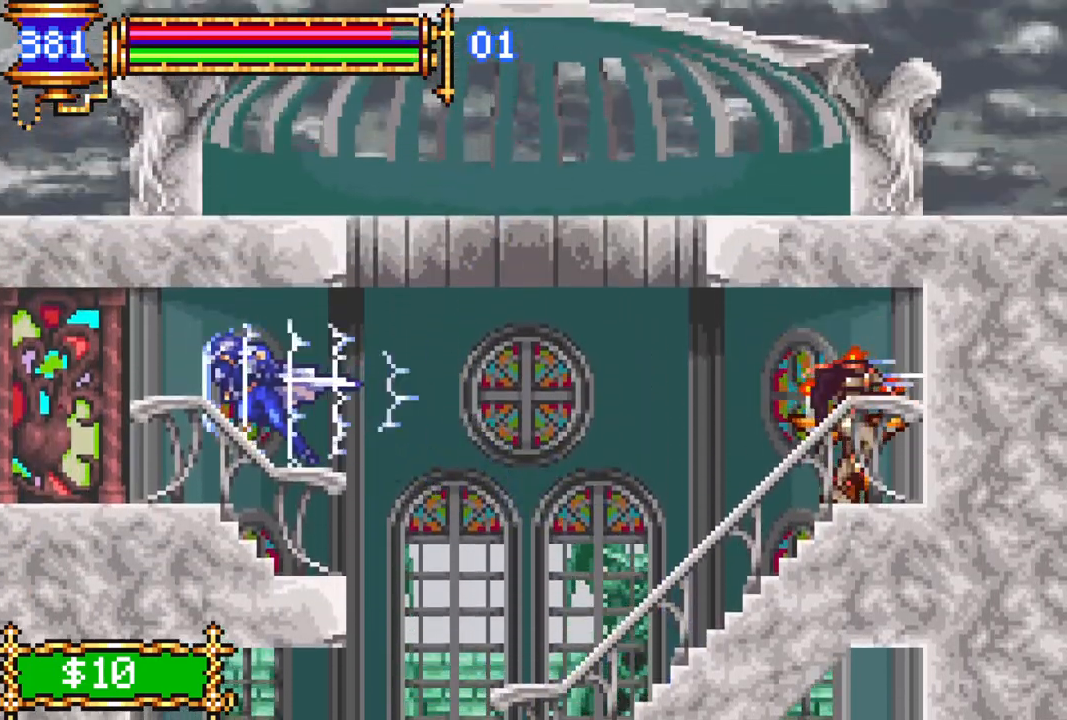
Gameplay with a controller (PlayStation layout); each line is a JSON object with the inputs held at the frame after it. "events" lists button and stick changes between this image and that frame as [ms after this image, input, new state], when the widget could be followed in between.
{"buttons": ["R1", "DPAD_LEFT"], "left_stick": "center", "right_stick": "center", "events": []}
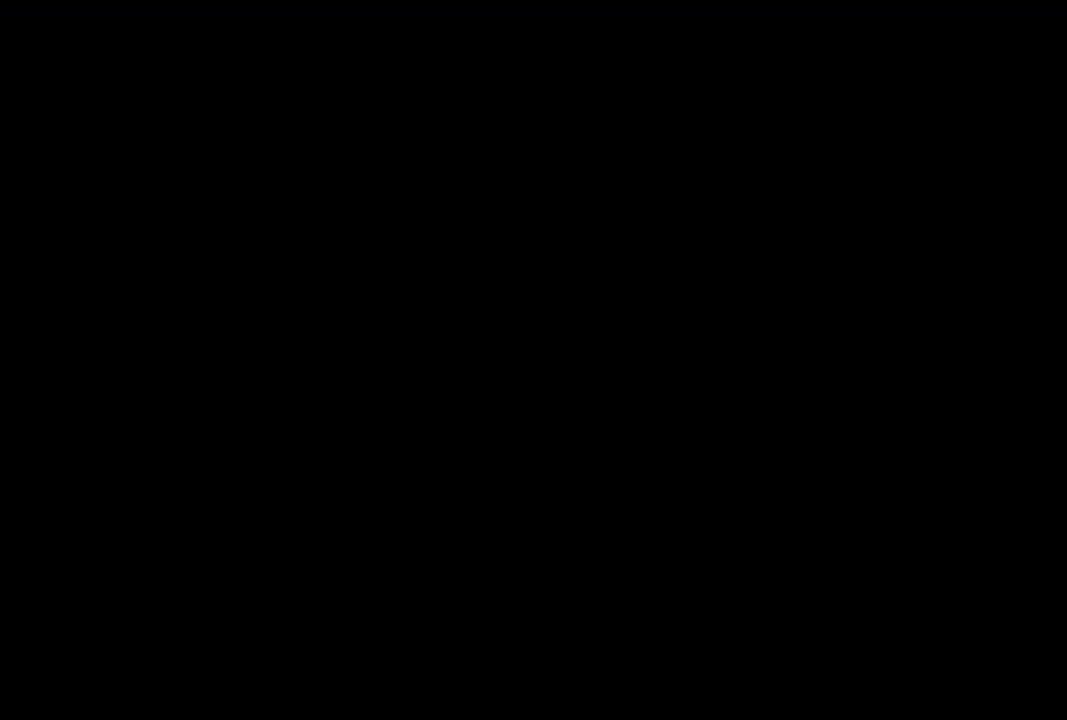
{"buttons": ["R1", "DPAD_LEFT"], "left_stick": "center", "right_stick": "center", "events": [[167, "DPAD_LEFT", "up"], [317, "R1", "up"], [350, "DPAD_LEFT", "down"], [433, "R1", "down"]]}
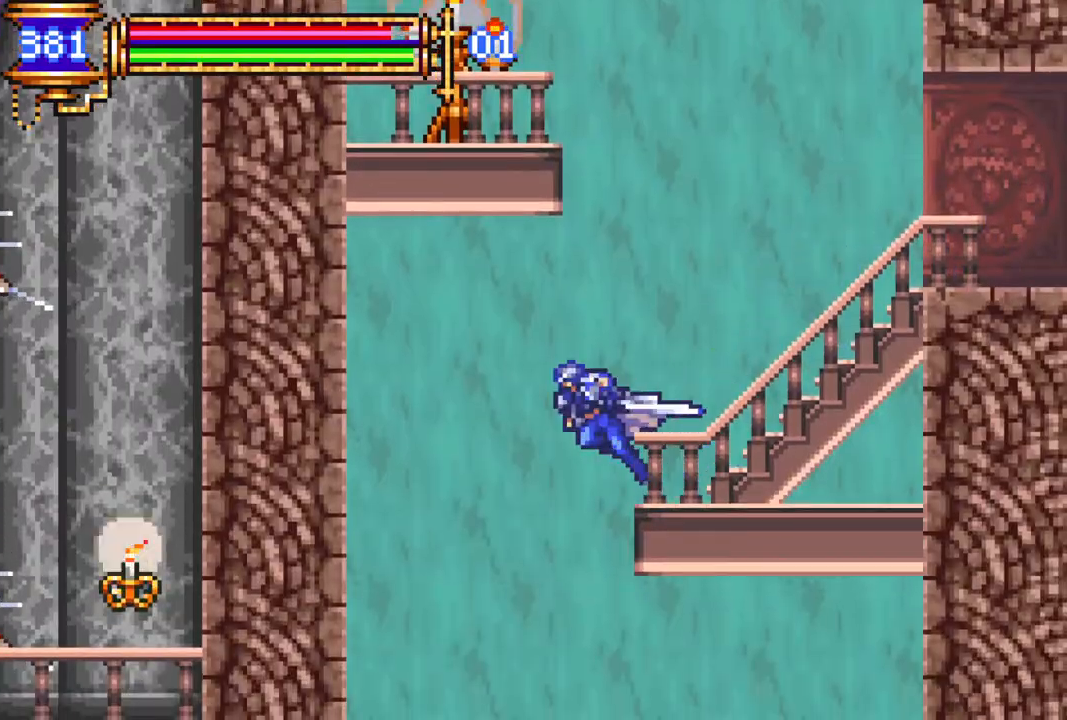
{"buttons": ["R1", "DPAD_RIGHT"], "left_stick": "center", "right_stick": "center", "events": [[17, "DPAD_LEFT", "up"], [100, "R1", "up"], [250, "DPAD_RIGHT", "down"], [333, "R1", "down"]]}
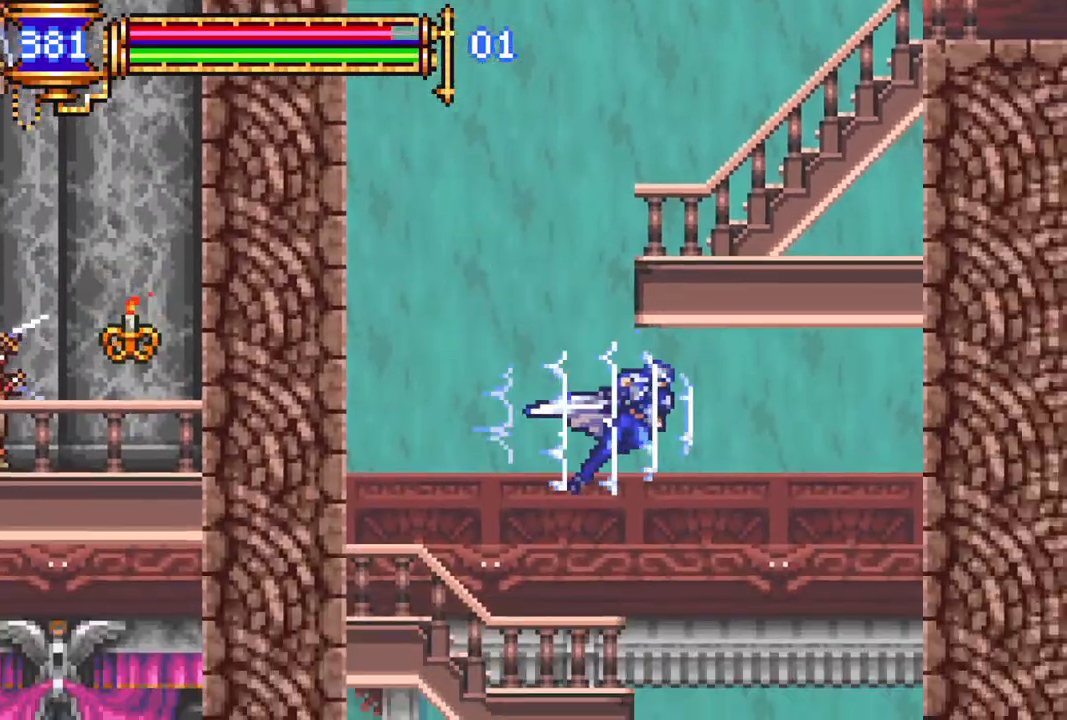
{"buttons": ["R1", "DPAD_LEFT"], "left_stick": "center", "right_stick": "center", "events": [[17, "DPAD_RIGHT", "up"], [167, "DPAD_LEFT", "down"]]}
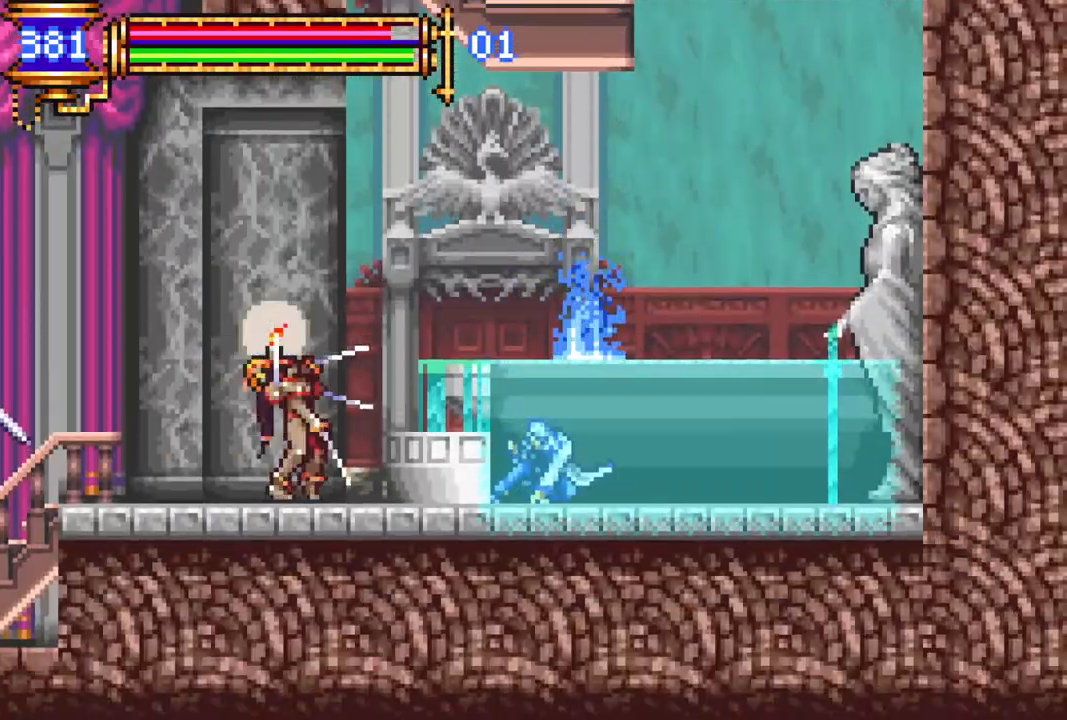
{"buttons": ["CROSS", "R1", "DPAD_LEFT"], "left_stick": "center", "right_stick": "center", "events": [[133, "DPAD_LEFT", "up"], [200, "R1", "up"], [383, "CROSS", "down"], [417, "R1", "down"], [467, "DPAD_LEFT", "down"]]}
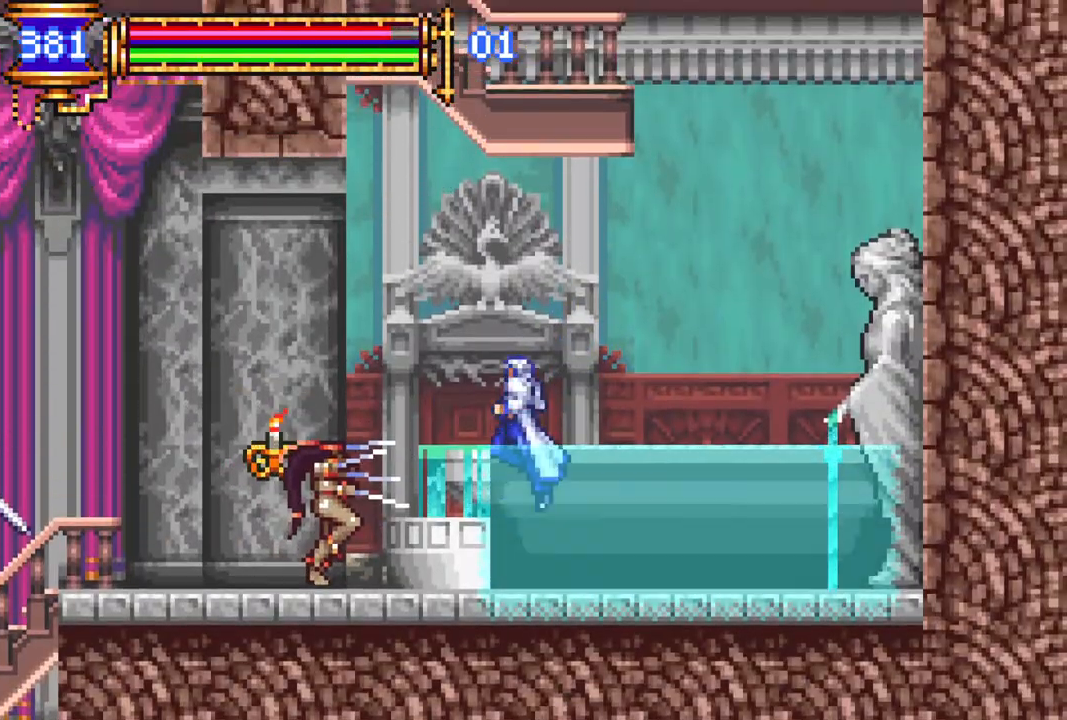
{"buttons": ["R1", "DPAD_LEFT"], "left_stick": "center", "right_stick": "center", "events": [[333, "CROSS", "up"]]}
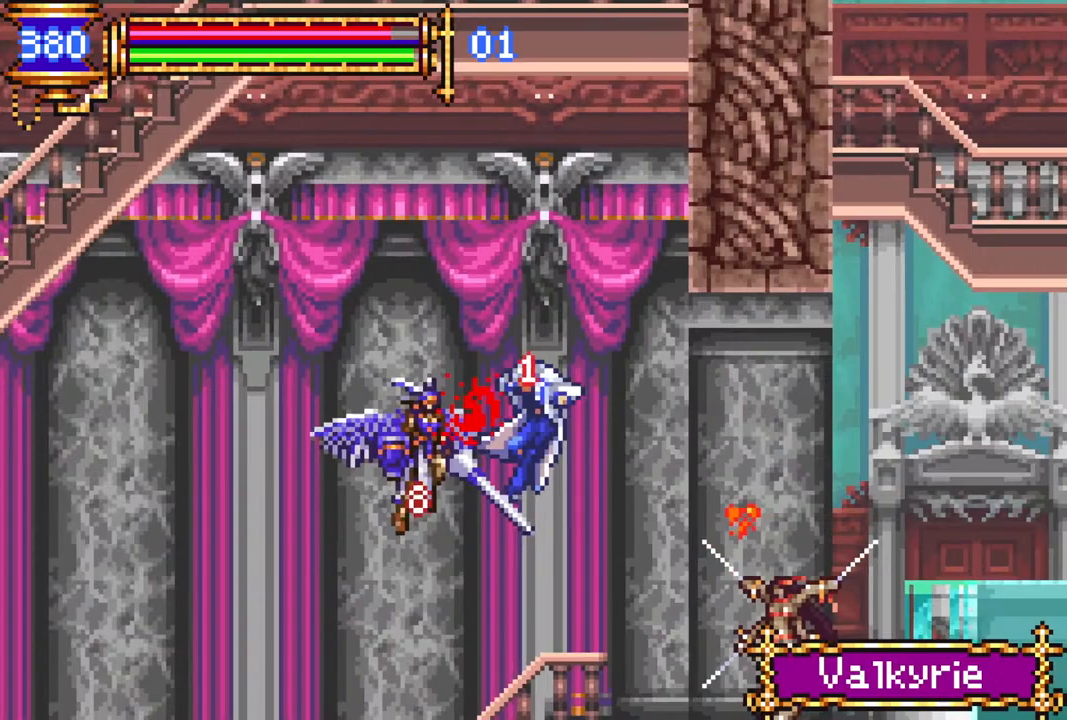
{"buttons": ["DPAD_LEFT"], "left_stick": "center", "right_stick": "center", "events": [[50, "DPAD_LEFT", "up"], [117, "R1", "up"], [317, "DPAD_LEFT", "down"]]}
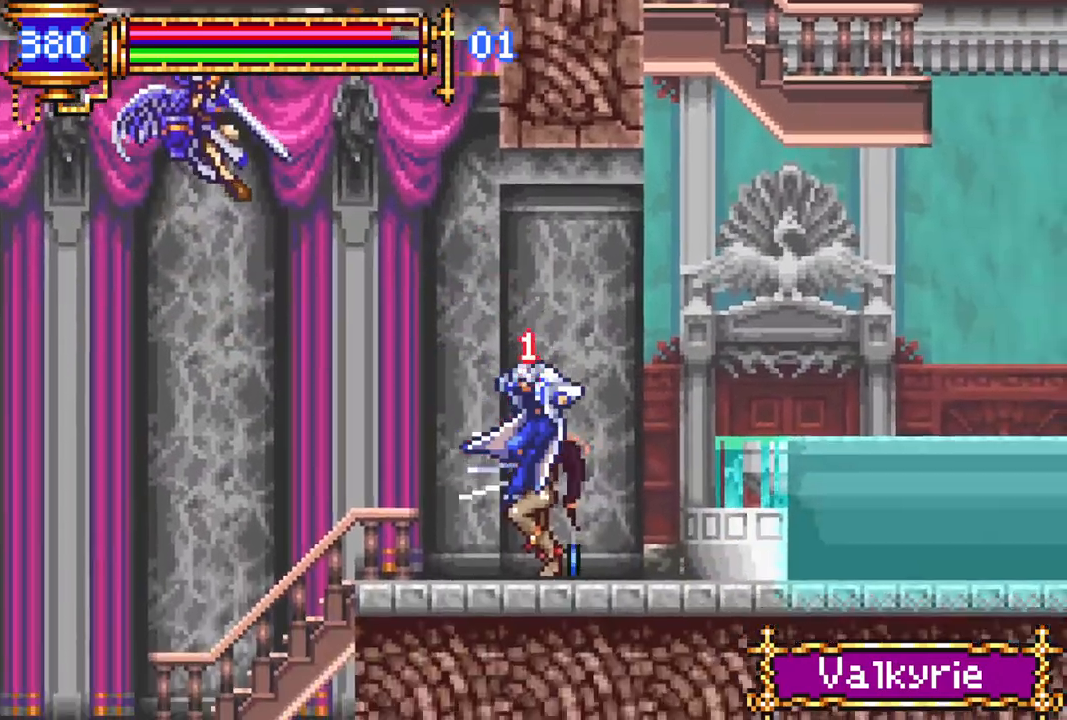
{"buttons": ["DPAD_LEFT"], "left_stick": "center", "right_stick": "center", "events": [[100, "R1", "down"], [117, "CROSS", "down"], [400, "CROSS", "up"], [433, "R1", "up"]]}
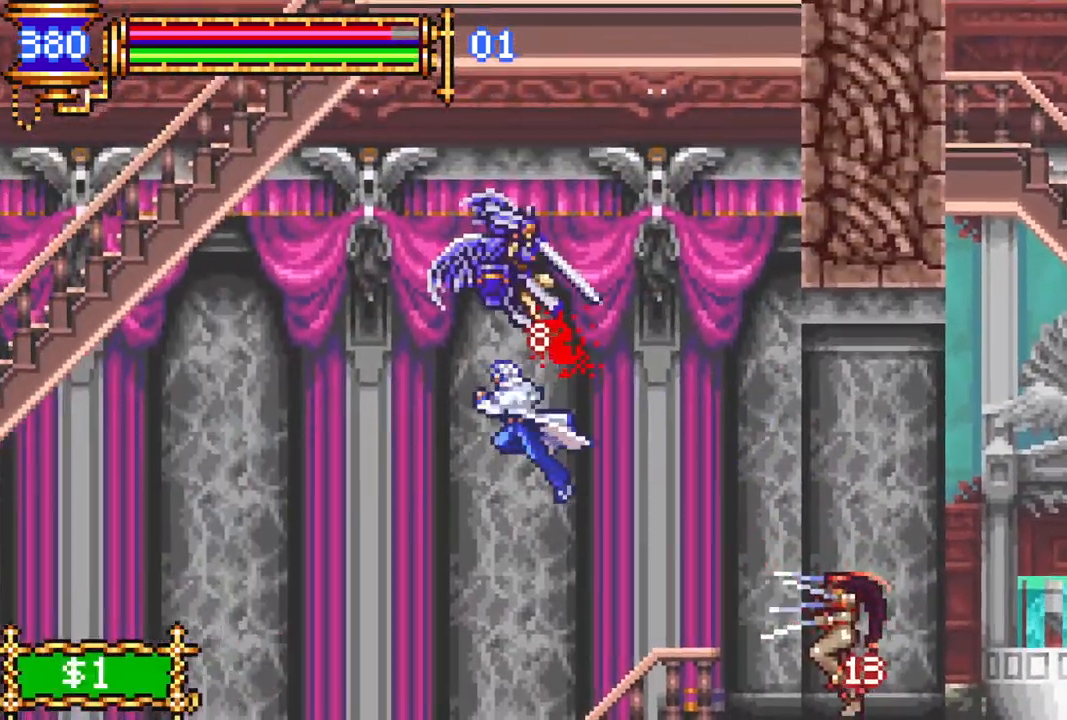
{"buttons": ["R1", "DPAD_LEFT"], "left_stick": "center", "right_stick": "center", "events": [[217, "R1", "down"]]}
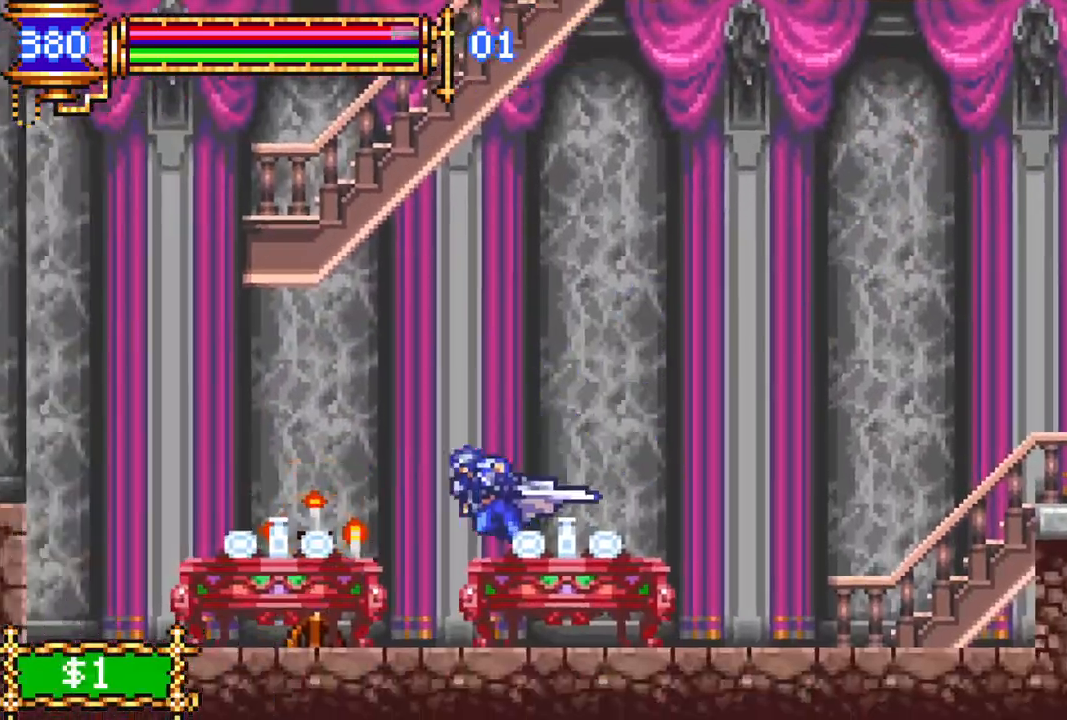
{"buttons": ["CROSS", "R1", "DPAD_LEFT"], "left_stick": "center", "right_stick": "center", "events": [[233, "DPAD_LEFT", "up"], [283, "DPAD_LEFT", "down"], [367, "R1", "up"], [383, "DPAD_LEFT", "up"], [450, "CROSS", "down"], [467, "DPAD_LEFT", "down"], [500, "R1", "down"]]}
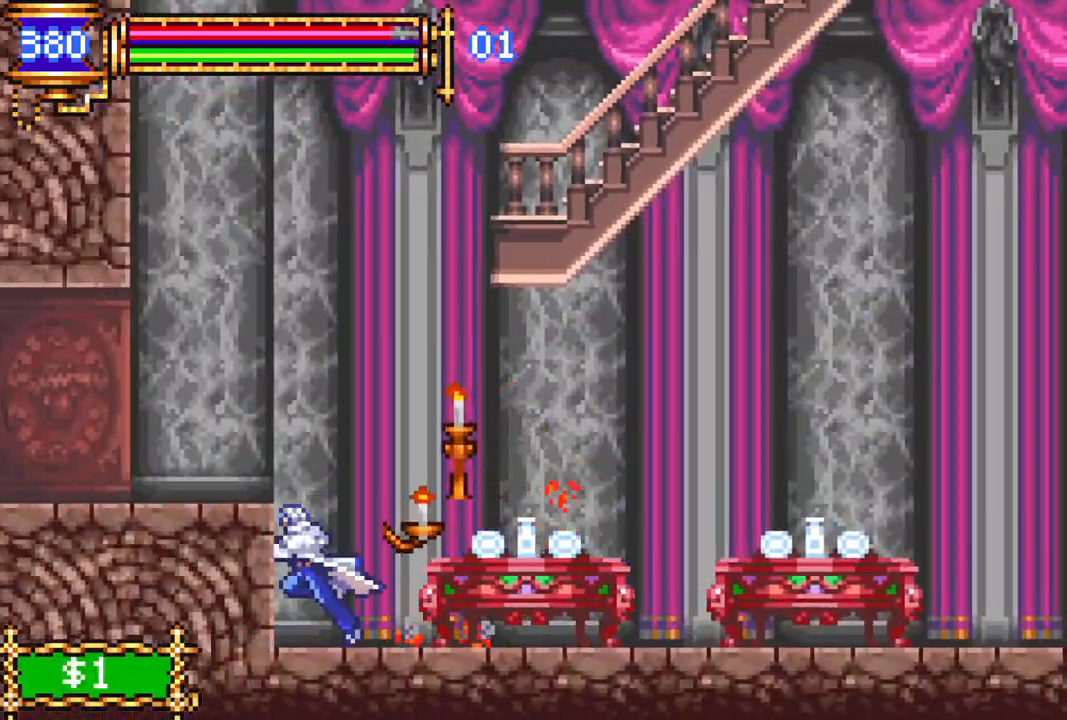
{"buttons": [], "left_stick": "center", "right_stick": "center", "events": [[133, "DPAD_LEFT", "up"], [167, "CROSS", "up"], [167, "R1", "up"], [367, "DPAD_RIGHT", "down"], [467, "DPAD_RIGHT", "up"]]}
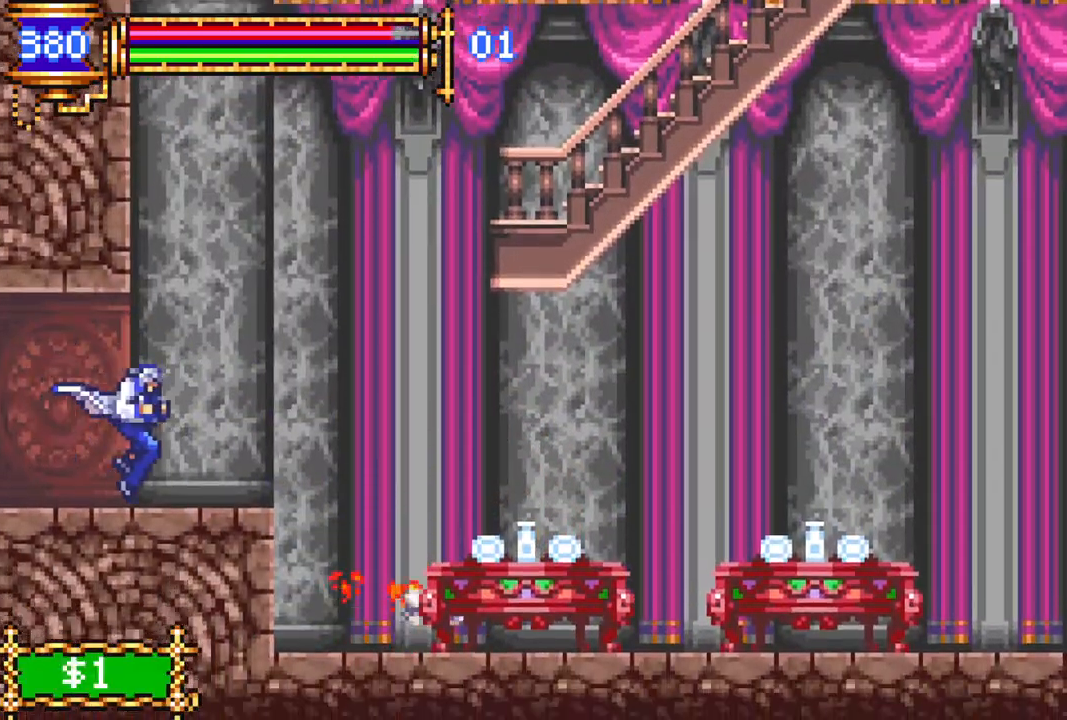
{"buttons": ["CROSS", "R1", "DPAD_RIGHT"], "left_stick": "center", "right_stick": "center", "events": [[117, "CROSS", "down"], [117, "DPAD_RIGHT", "down"], [317, "CROSS", "up"], [400, "CROSS", "down"], [400, "R1", "down"]]}
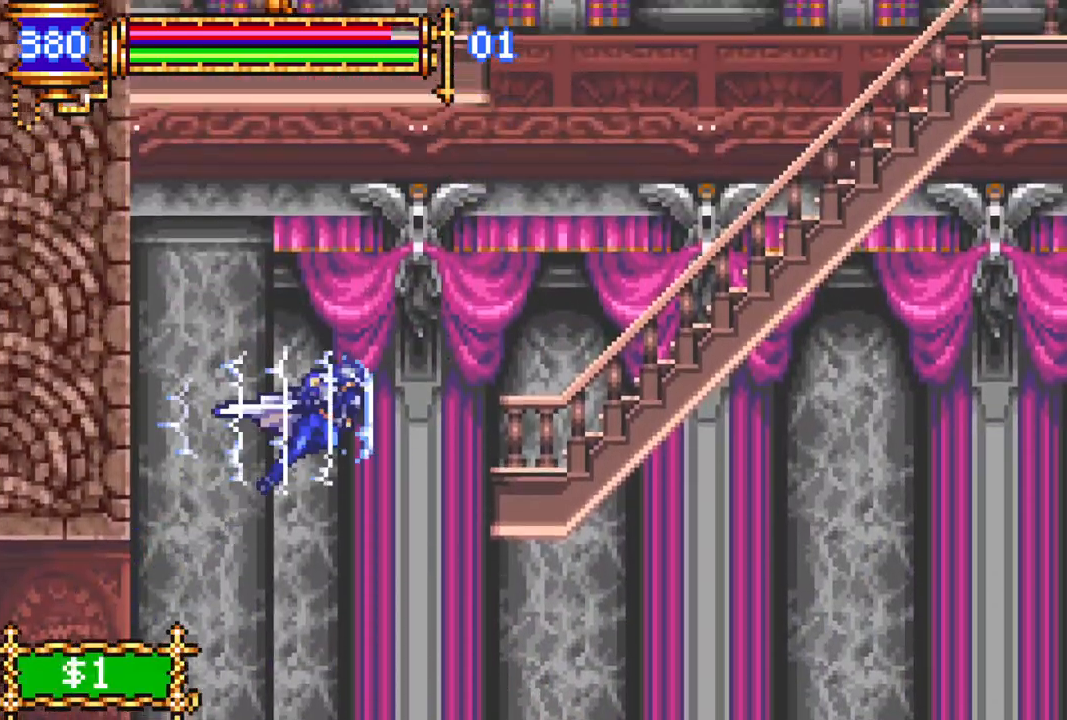
{"buttons": ["R1", "DPAD_RIGHT"], "left_stick": "center", "right_stick": "center", "events": [[183, "CROSS", "up"]]}
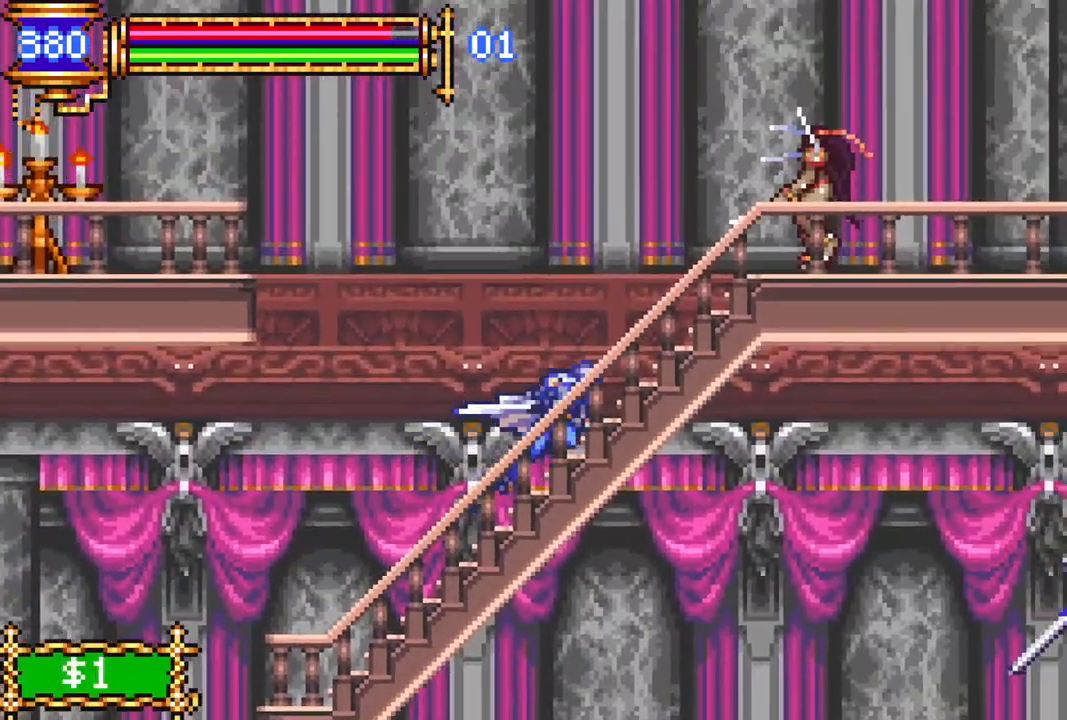
{"buttons": ["DPAD_RIGHT"], "left_stick": "center", "right_stick": "center", "events": [[117, "DPAD_RIGHT", "up"], [117, "R1", "up"], [233, "DPAD_LEFT", "down"], [400, "DPAD_LEFT", "up"], [450, "DPAD_RIGHT", "down"]]}
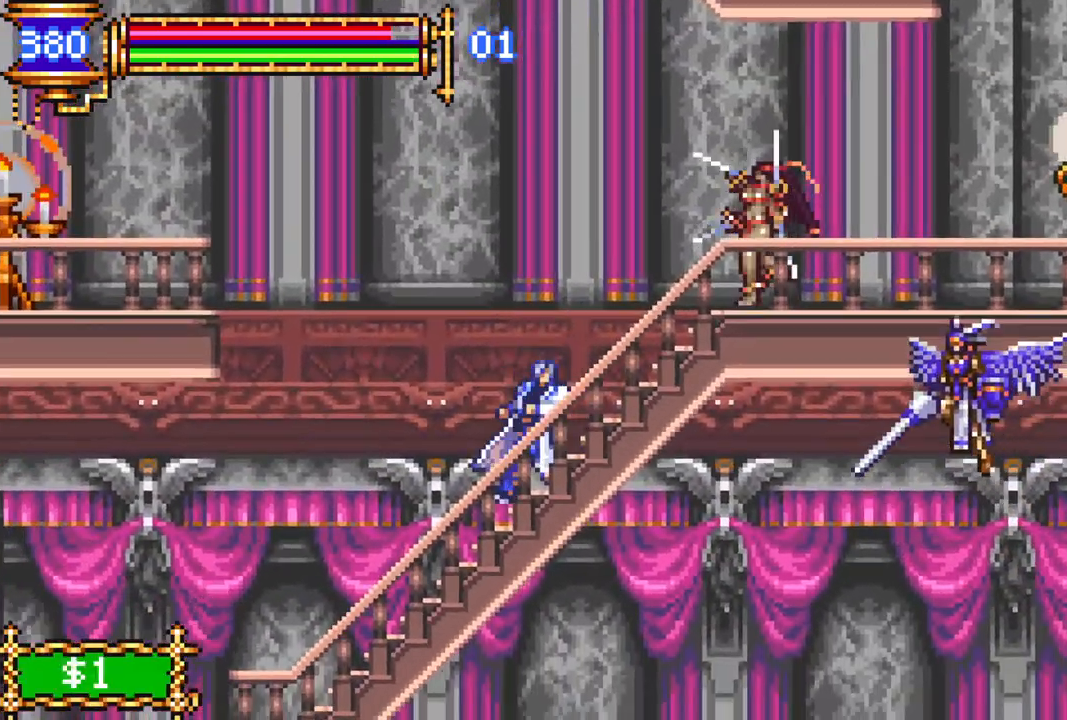
{"buttons": ["CROSS", "CIRCLE"], "left_stick": "center", "right_stick": "center", "events": [[33, "CROSS", "down"], [83, "CIRCLE", "down"], [100, "CROSS", "up"], [167, "CIRCLE", "up"], [167, "DPAD_RIGHT", "up"], [467, "CROSS", "down"], [500, "CIRCLE", "down"]]}
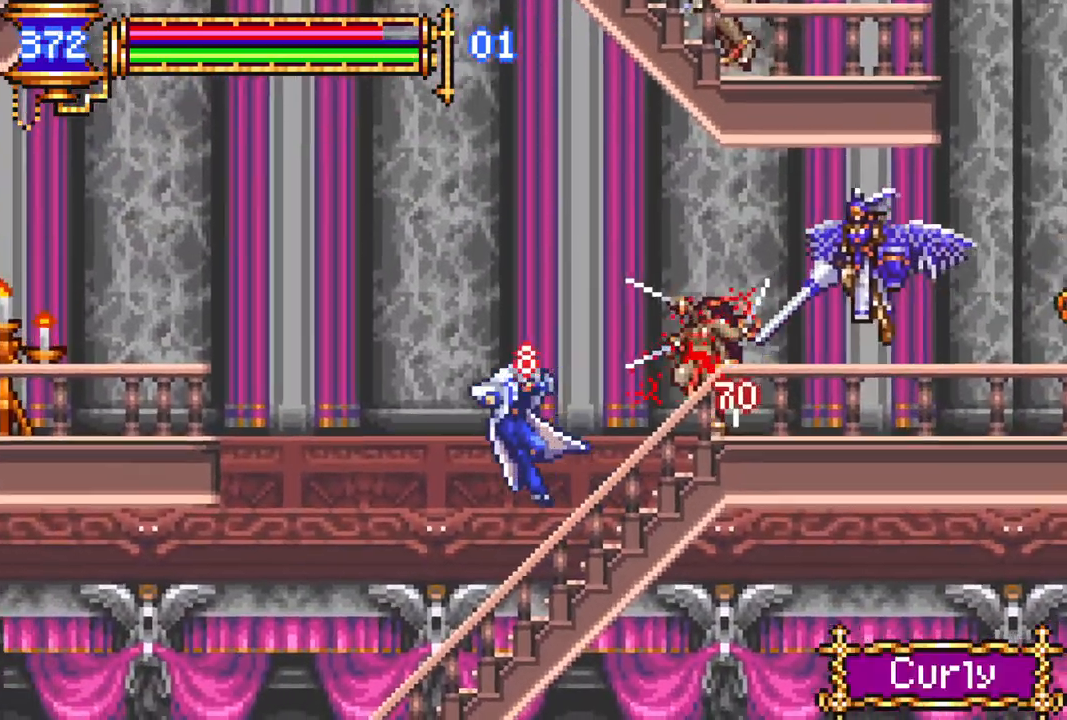
{"buttons": ["DPAD_RIGHT"], "left_stick": "center", "right_stick": "center", "events": [[17, "CROSS", "up"], [67, "CIRCLE", "up"], [200, "DPAD_RIGHT", "down"], [283, "DPAD_RIGHT", "up"], [467, "DPAD_RIGHT", "down"]]}
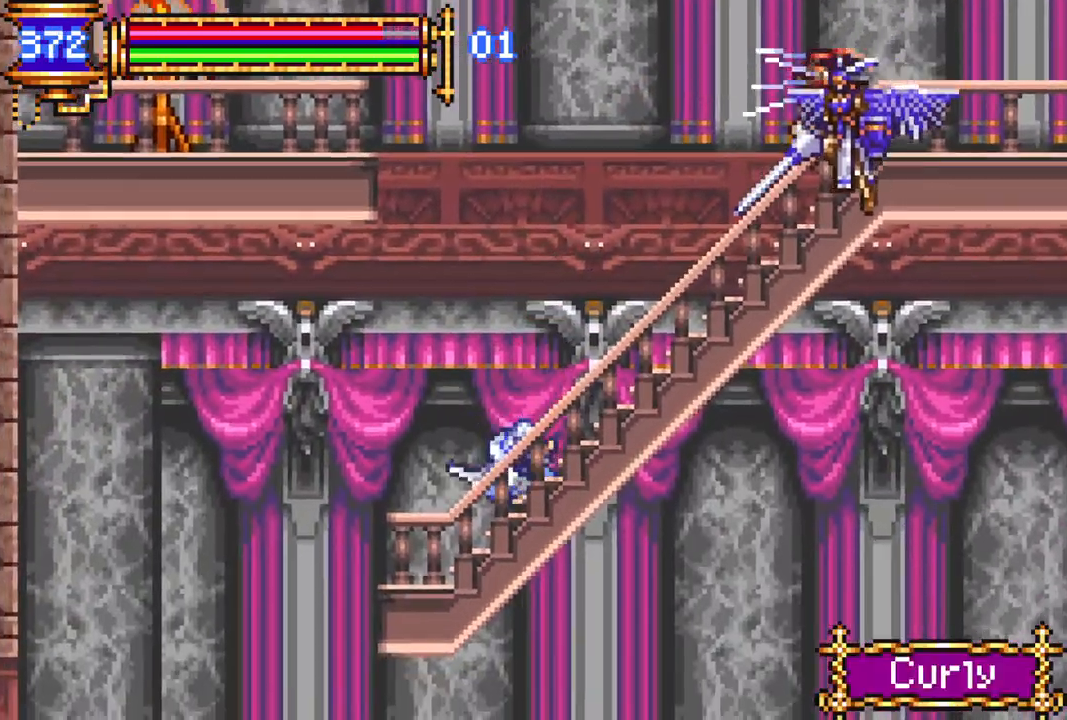
{"buttons": [], "left_stick": "center", "right_stick": "center", "events": [[100, "CROSS", "down"], [183, "CIRCLE", "down"], [217, "CROSS", "up"], [267, "CIRCLE", "up"], [417, "DPAD_RIGHT", "up"]]}
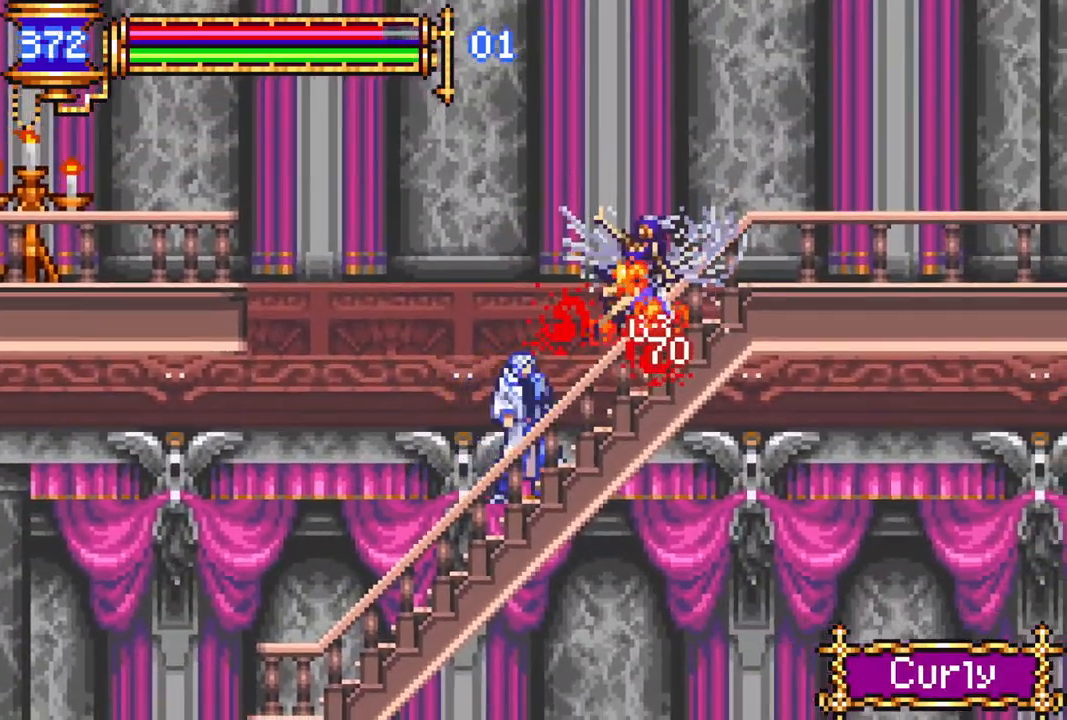
{"buttons": ["CROSS", "R1", "DPAD_RIGHT"], "left_stick": "center", "right_stick": "center", "events": [[33, "CROSS", "down"], [83, "CIRCLE", "down"], [100, "CROSS", "up"], [133, "CIRCLE", "up"], [367, "DPAD_RIGHT", "down"], [483, "CROSS", "down"], [500, "R1", "down"]]}
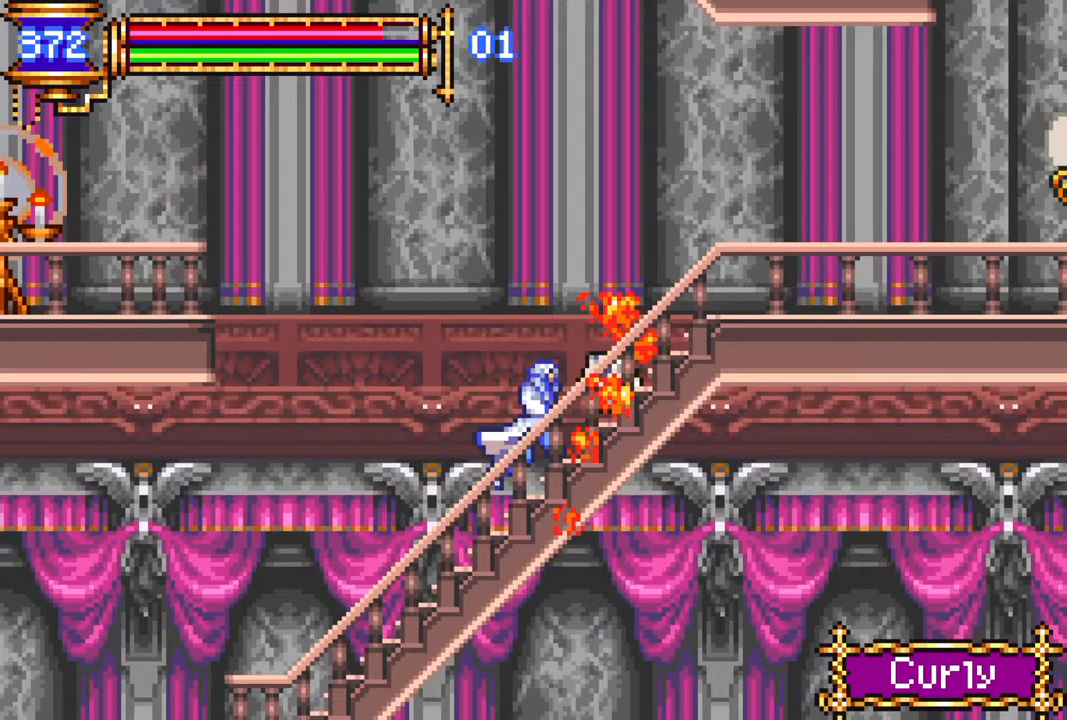
{"buttons": [], "left_stick": "center", "right_stick": "center", "events": [[283, "CROSS", "up"], [467, "DPAD_RIGHT", "up"], [467, "R1", "up"]]}
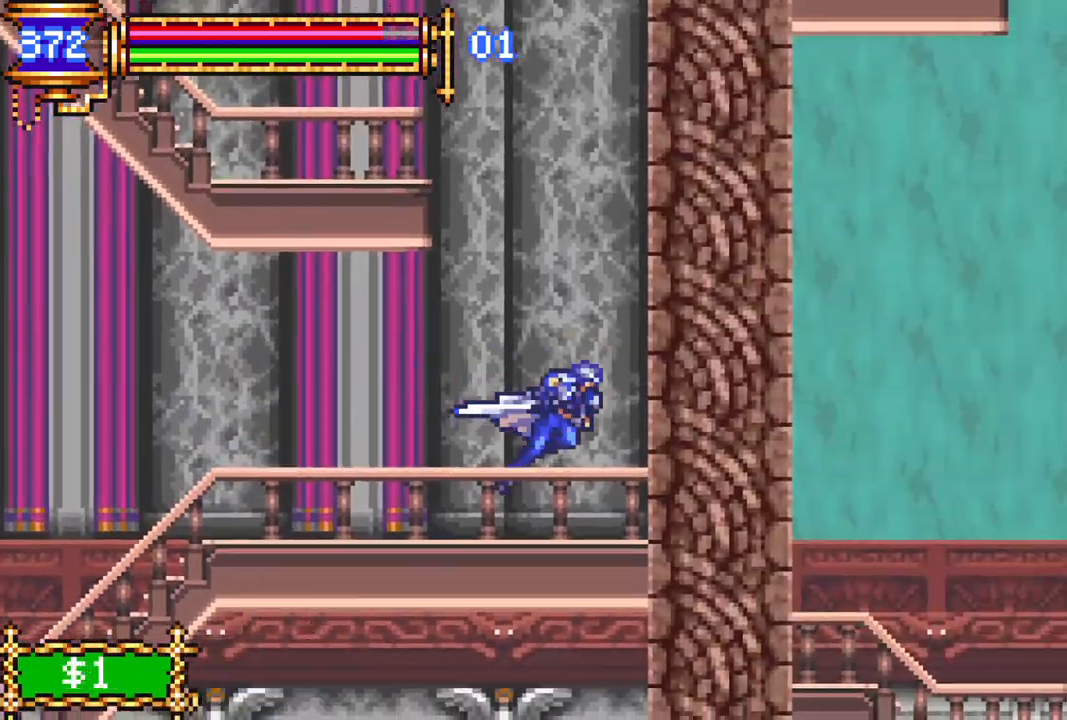
{"buttons": ["CROSS", "R1"], "left_stick": "center", "right_stick": "center", "events": [[17, "CROSS", "down"], [233, "CROSS", "up"], [350, "CROSS", "down"], [383, "DPAD_LEFT", "down"], [383, "R1", "down"], [417, "DPAD_LEFT", "up"]]}
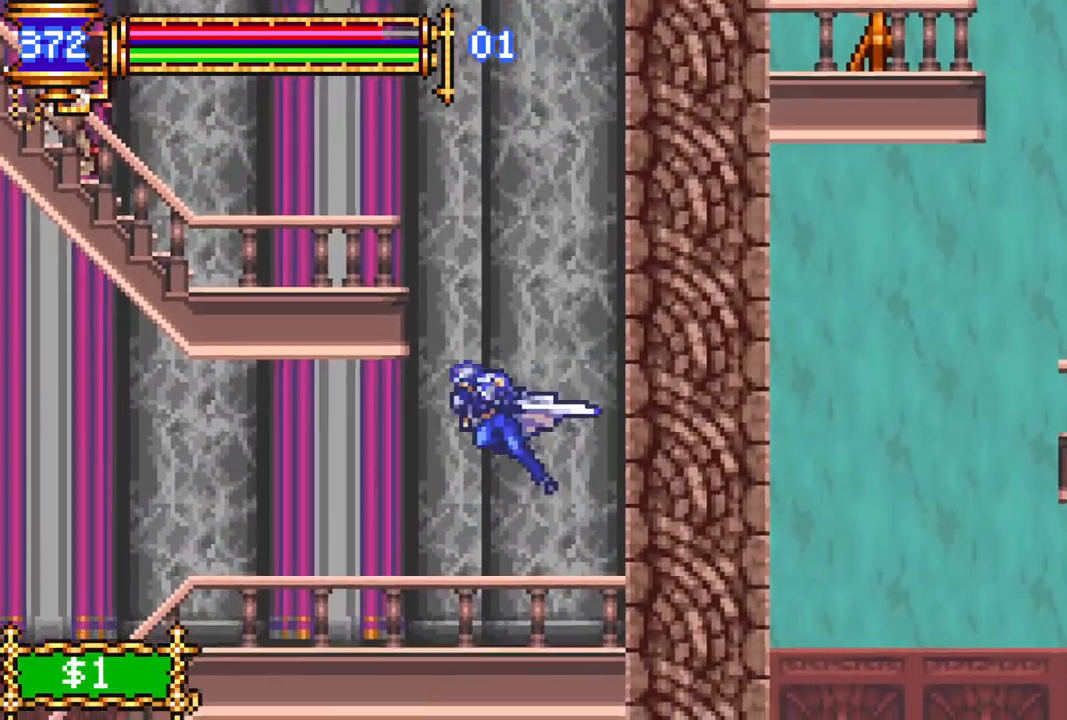
{"buttons": ["CROSS"], "left_stick": "center", "right_stick": "center", "events": [[150, "DPAD_RIGHT", "down"], [150, "R1", "up"], [167, "CROSS", "up"], [333, "DPAD_RIGHT", "up"], [383, "CROSS", "down"]]}
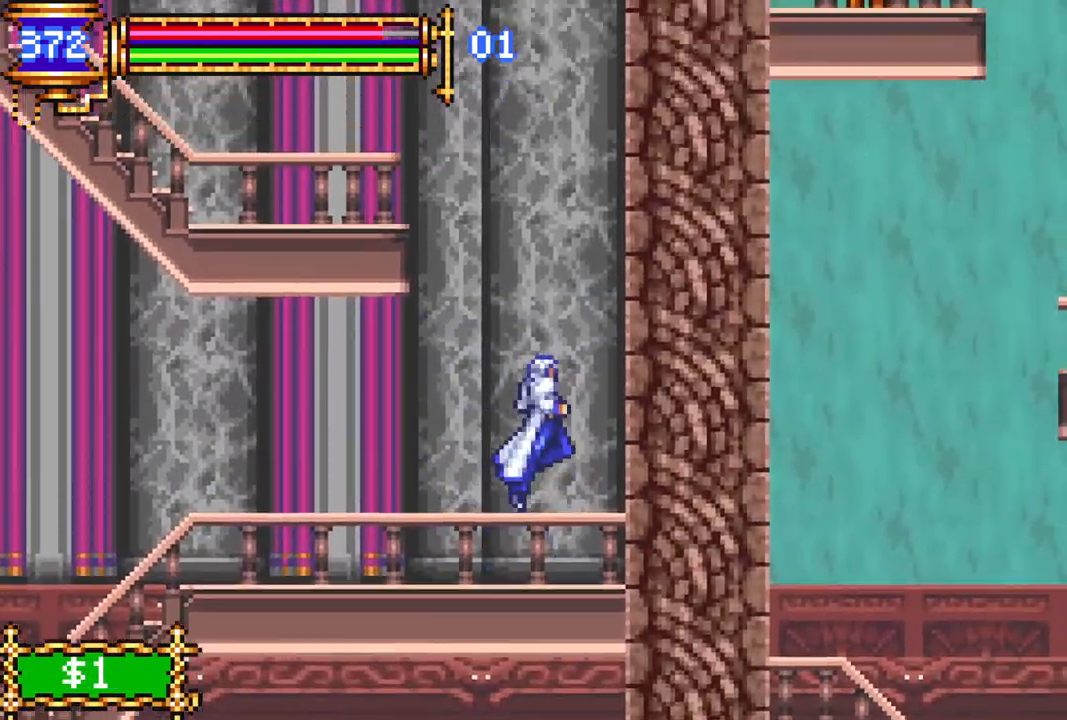
{"buttons": ["CROSS", "R1", "DPAD_LEFT"], "left_stick": "center", "right_stick": "center", "events": [[100, "CROSS", "up"], [150, "CROSS", "down"], [217, "DPAD_LEFT", "down"], [250, "R1", "down"]]}
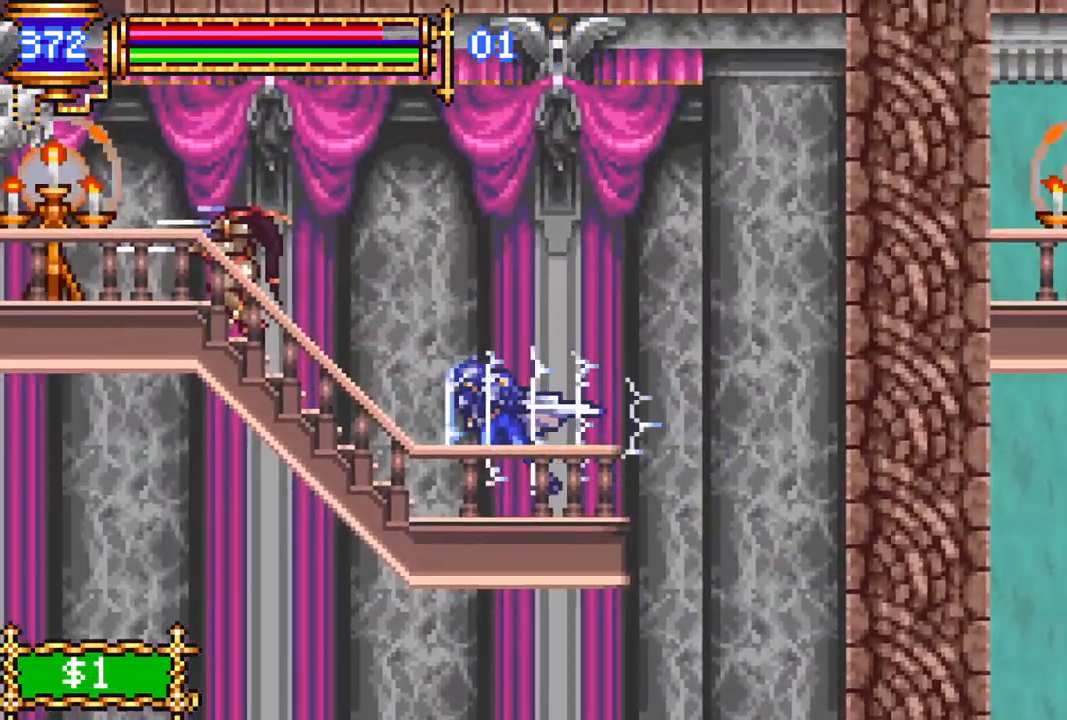
{"buttons": [], "left_stick": "center", "right_stick": "center", "events": [[67, "CROSS", "up"], [133, "DPAD_LEFT", "up"], [133, "R1", "up"], [233, "CROSS", "down"], [283, "CIRCLE", "down"], [283, "CROSS", "up"], [350, "CIRCLE", "up"]]}
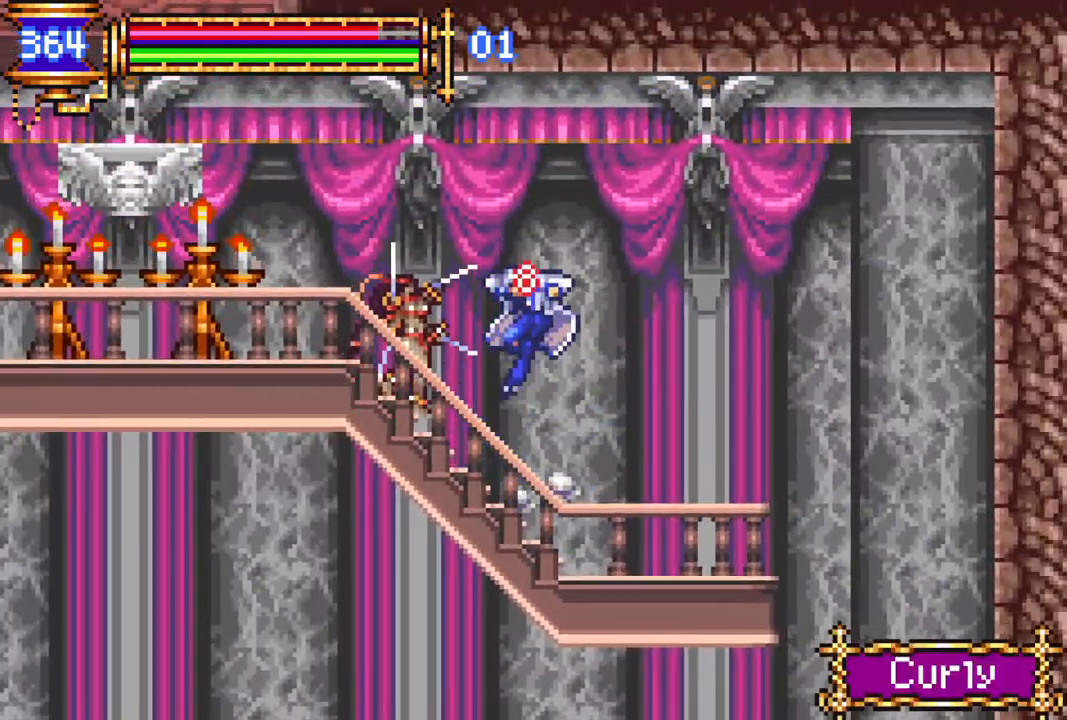
{"buttons": ["CROSS", "DPAD_LEFT"], "left_stick": "center", "right_stick": "center", "events": [[167, "CROSS", "down"], [183, "DPAD_LEFT", "down"], [267, "DPAD_LEFT", "up"], [300, "CROSS", "up"], [433, "DPAD_LEFT", "down"], [467, "CROSS", "down"]]}
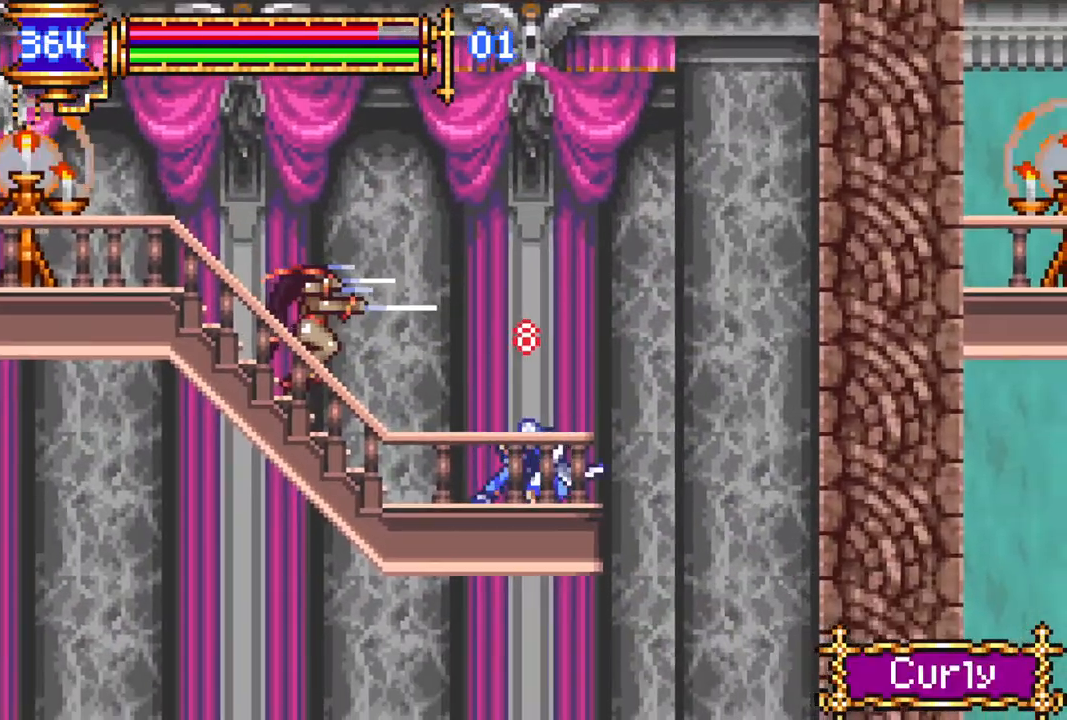
{"buttons": ["CIRCLE"], "left_stick": "center", "right_stick": "center", "events": [[17, "CIRCLE", "down"], [33, "CROSS", "up"], [67, "CIRCLE", "up"], [67, "DPAD_LEFT", "up"], [350, "DPAD_LEFT", "down"], [400, "CROSS", "down"], [450, "CIRCLE", "down"], [450, "CROSS", "up"], [483, "DPAD_LEFT", "up"]]}
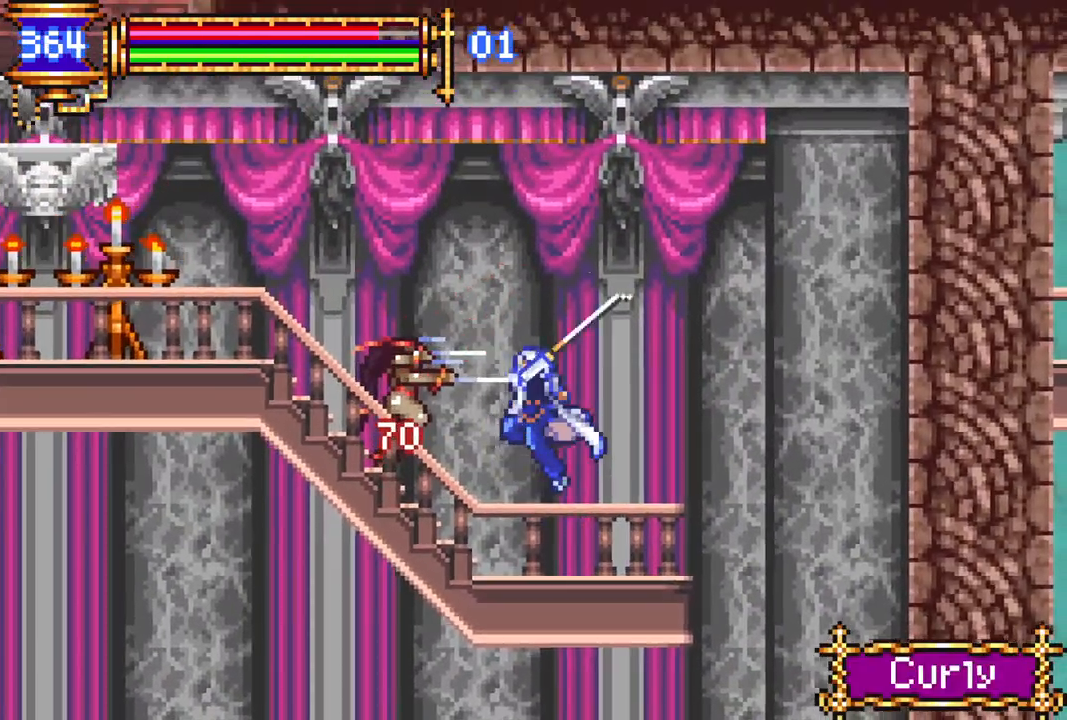
{"buttons": ["CROSS", "R1", "DPAD_LEFT"], "left_stick": "center", "right_stick": "center", "events": [[17, "CIRCLE", "up"], [350, "DPAD_LEFT", "down"], [417, "CROSS", "down"], [500, "R1", "down"]]}
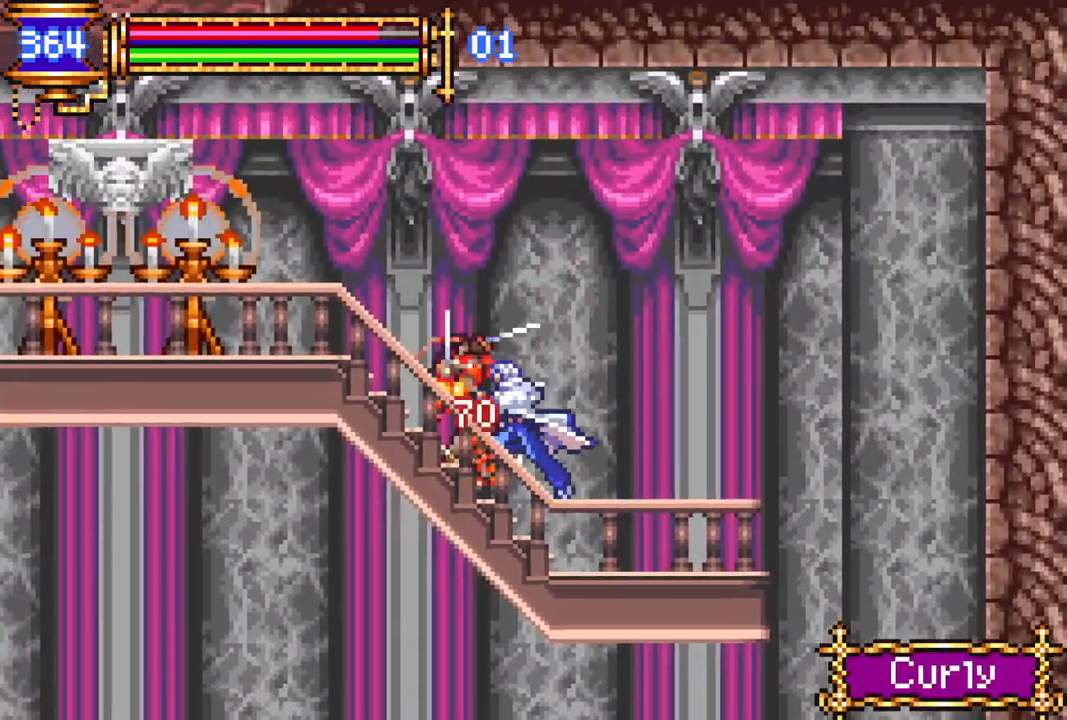
{"buttons": [], "left_stick": "center", "right_stick": "center", "events": [[183, "DPAD_LEFT", "up"], [200, "CROSS", "up"], [217, "R1", "up"], [400, "DPAD_RIGHT", "down"], [483, "DPAD_RIGHT", "up"]]}
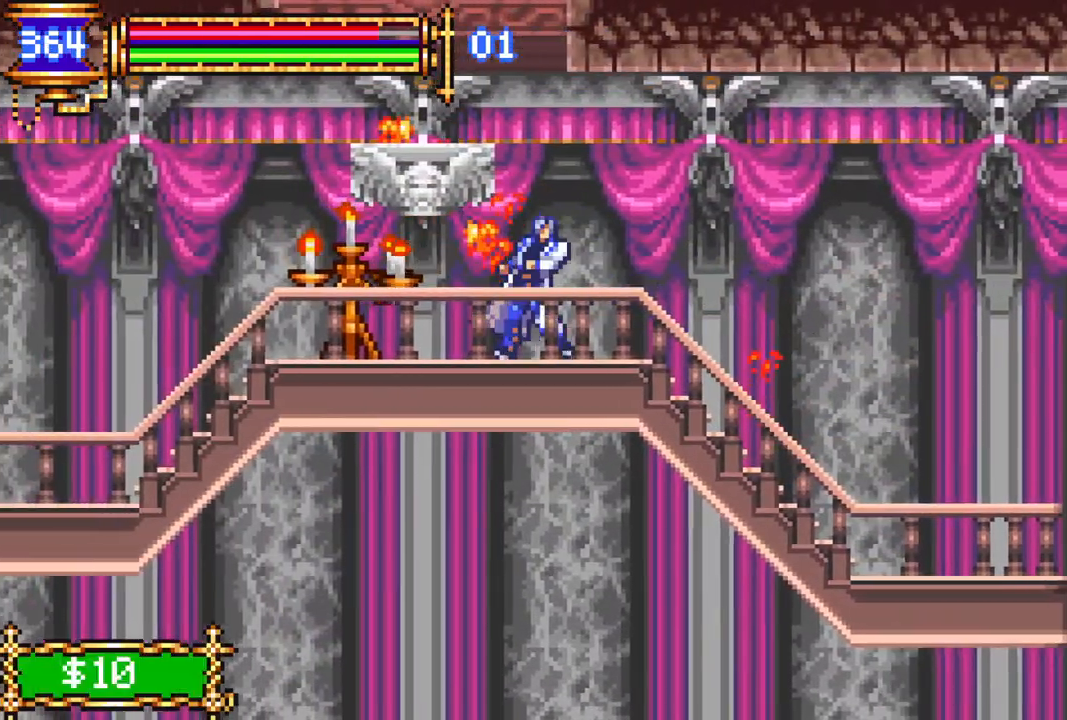
{"buttons": ["CROSS", "L1"], "left_stick": "center", "right_stick": "center", "events": [[50, "CROSS", "down"], [133, "DPAD_LEFT", "down"], [367, "CROSS", "up"], [367, "DPAD_LEFT", "up"], [433, "CROSS", "down"], [450, "L1", "down"]]}
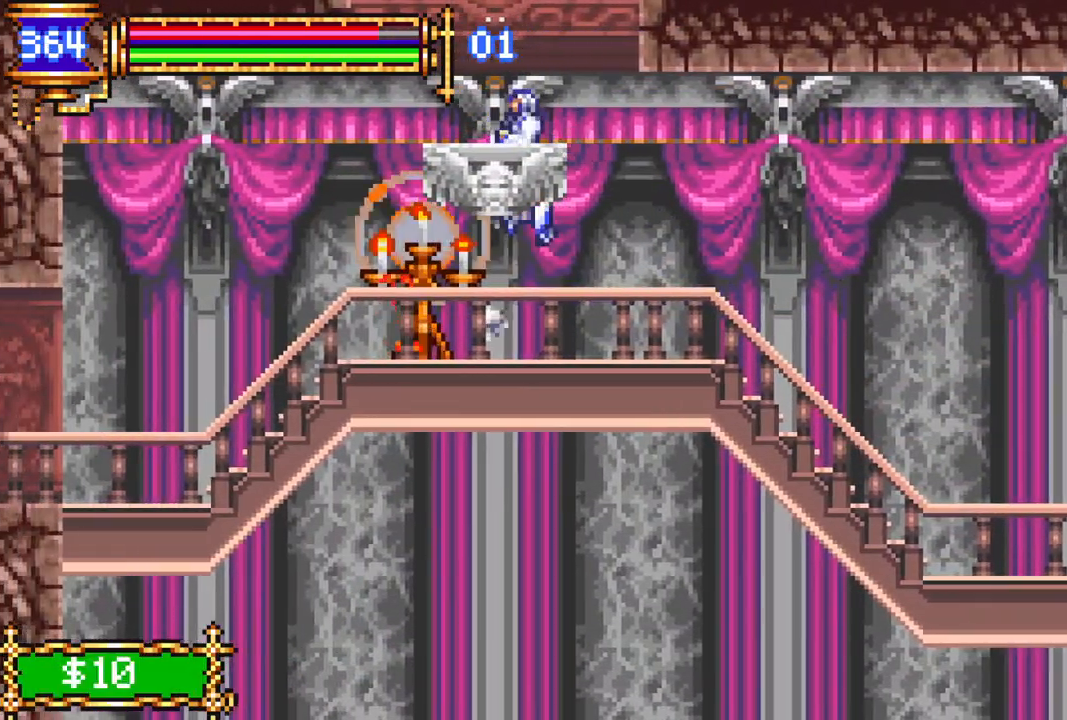
{"buttons": [], "left_stick": "center", "right_stick": "center", "events": [[117, "L1", "up"], [383, "CROSS", "up"]]}
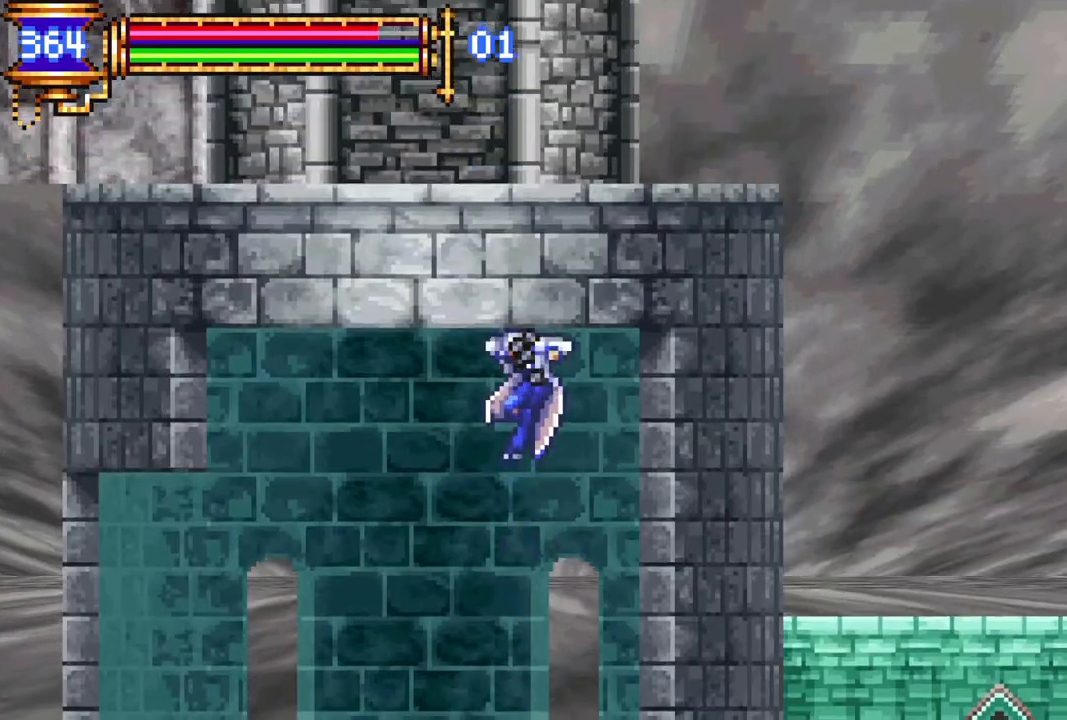
{"buttons": ["R1", "DPAD_LEFT"], "left_stick": "center", "right_stick": "center", "events": [[217, "DPAD_LEFT", "down"], [267, "R1", "down"]]}